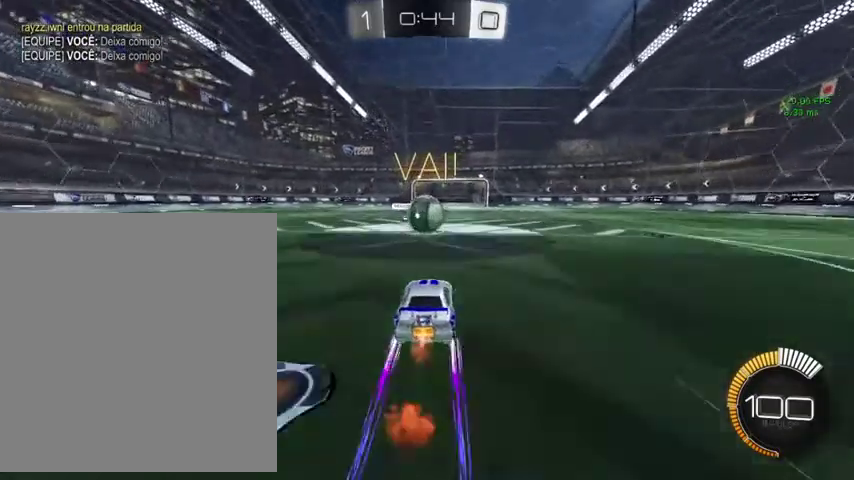
Gameplay with a controller (Xbox layout); each line is a JSON object with the inputs held at the frame after it. "events" lists button and stick changes between this image and that frame as [ms after this image, input, new state], when the widget could be followed in between.
{"buttons": ["A", "B", "L3"], "left_stick": "down-right", "right_stick": "center"}
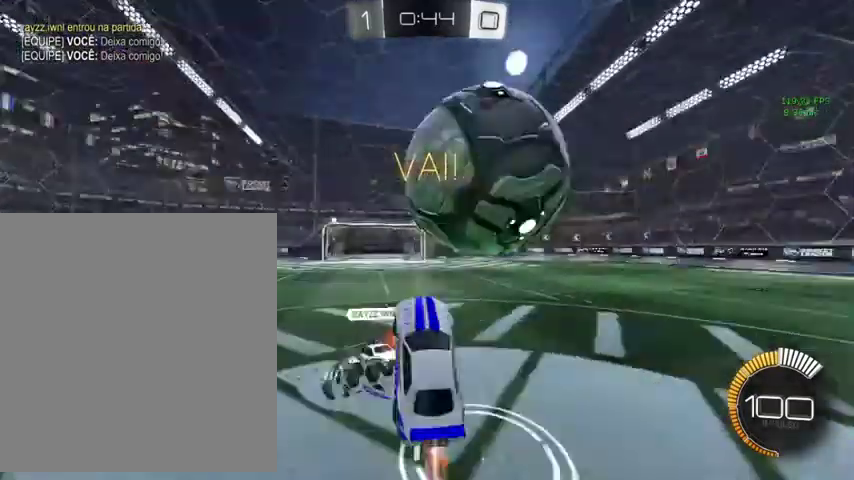
{"buttons": ["B", "L3"], "left_stick": "down-right", "right_stick": "center", "events": [[233, "A", "up"]]}
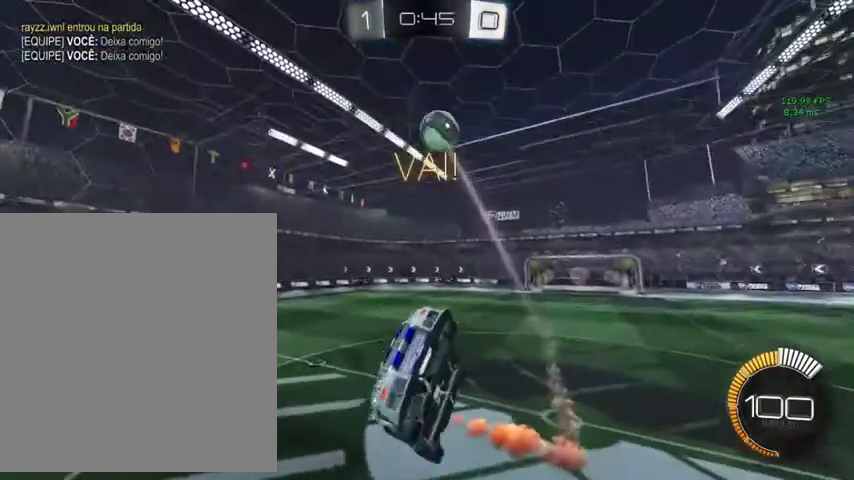
{"buttons": ["B"], "left_stick": "down-right", "right_stick": "center"}
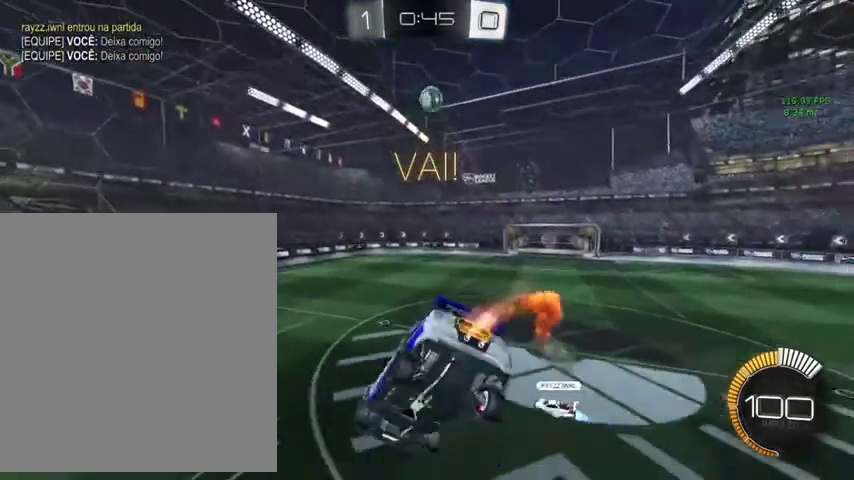
{"buttons": ["B"], "left_stick": "down-right", "right_stick": "center", "events": []}
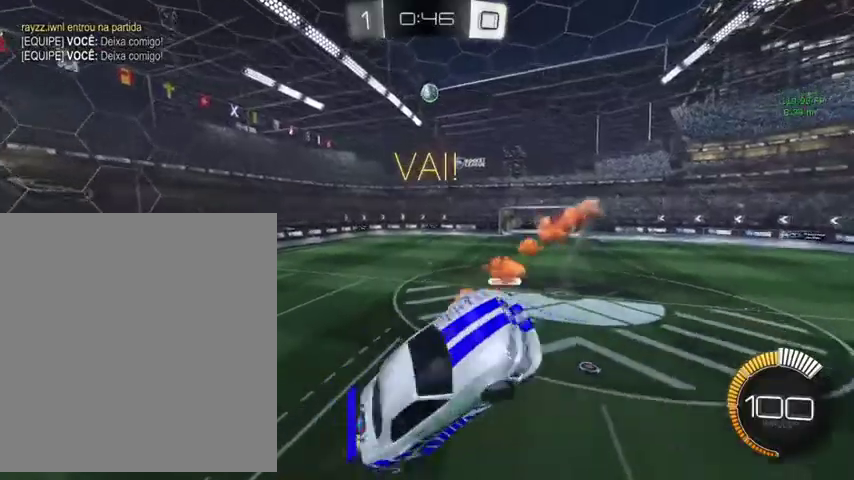
{"buttons": ["B"], "left_stick": "down-right", "right_stick": "center", "events": []}
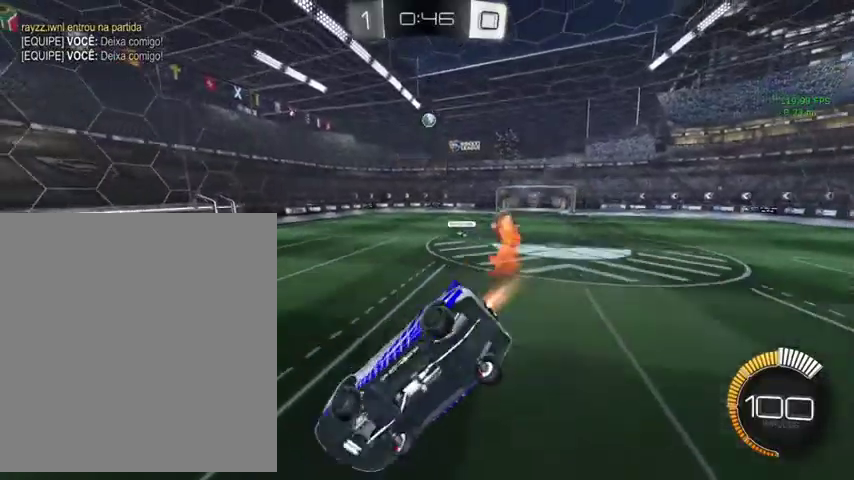
{"buttons": ["B"], "left_stick": "up-left", "right_stick": "center", "events": [[233, "left_stick", "up-left"]]}
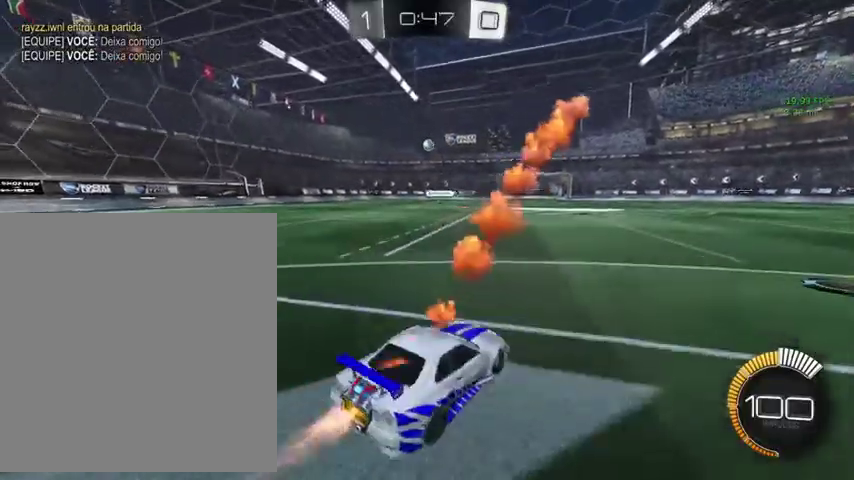
{"buttons": ["B"], "left_stick": "up-left", "right_stick": "center", "events": []}
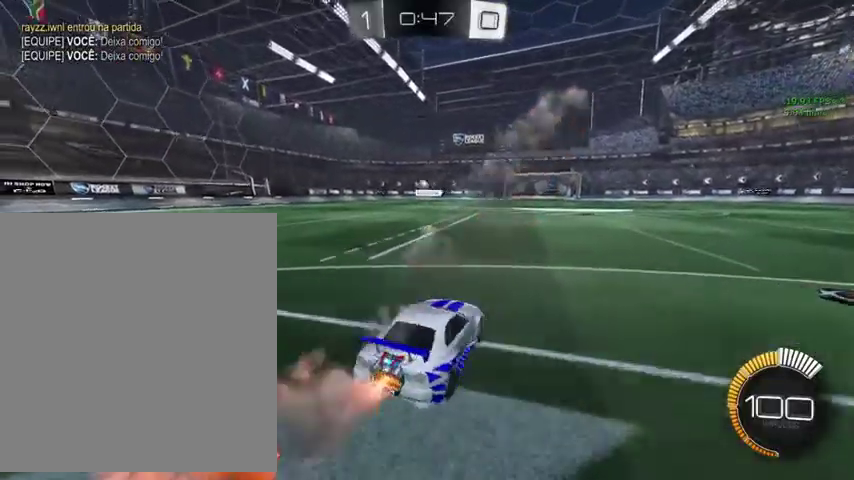
{"buttons": ["B", "L1"], "left_stick": "up", "right_stick": "center", "events": [[133, "R1", "down"], [233, "R1", "up"], [433, "A", "down"], [467, "L1", "down"], [467, "left_stick", "up"], [500, "A", "up"]]}
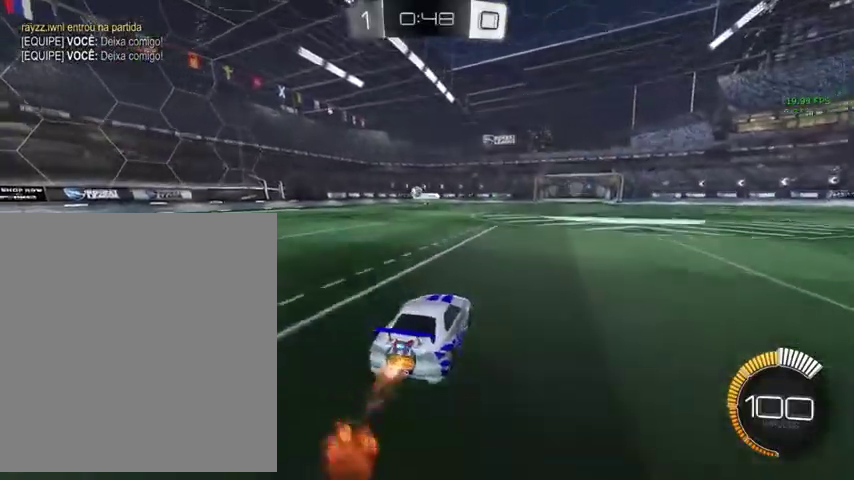
{"buttons": ["B", "L1", "L3"], "left_stick": "down-right", "right_stick": "center"}
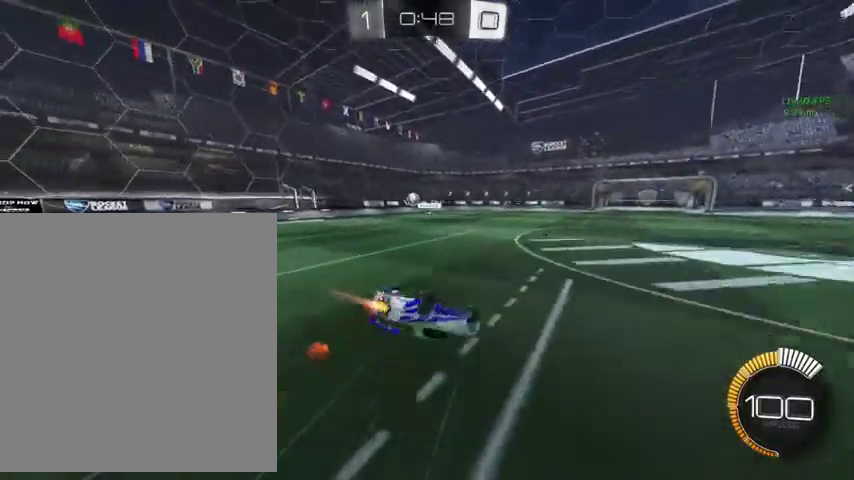
{"buttons": ["B"], "left_stick": "center", "right_stick": "center"}
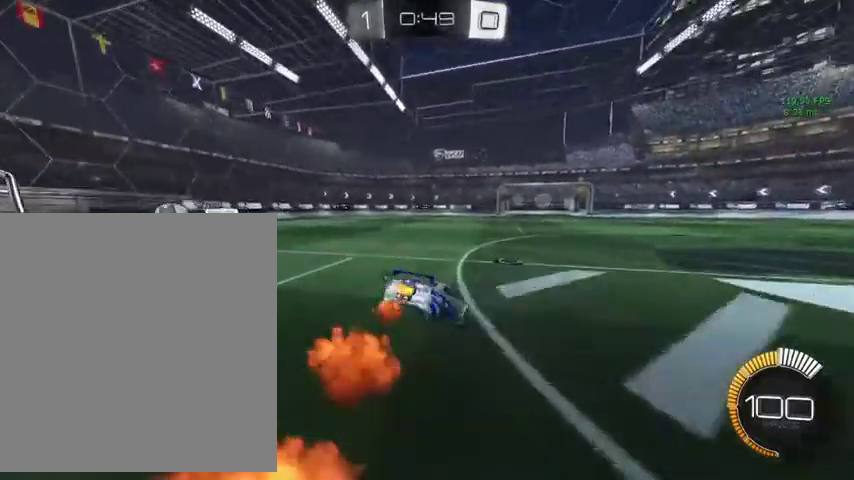
{"buttons": ["L1"], "left_stick": "down-right", "right_stick": "center", "events": [[100, "B", "up"], [200, "A", "down"], [200, "left_stick", "up"], [267, "L1", "down"], [433, "left_stick", "down-right"], [500, "A", "up"]]}
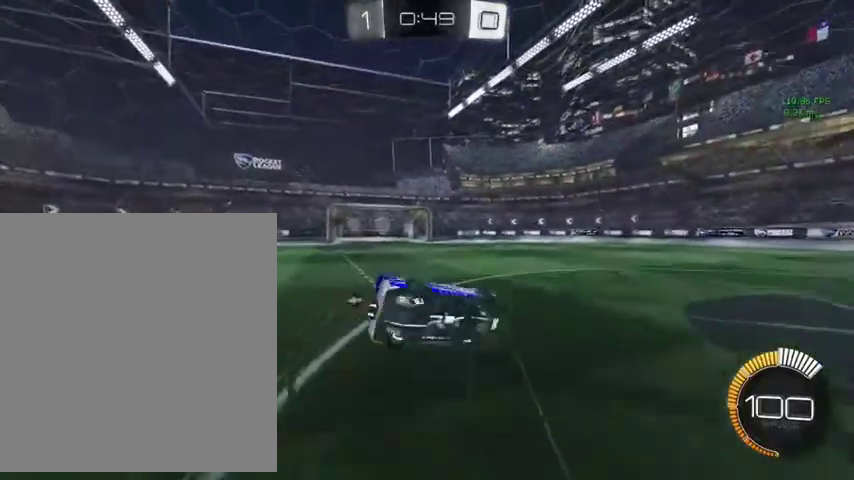
{"buttons": ["L1", "R2"], "left_stick": "left", "right_stick": "center", "events": [[300, "left_stick", "up"], [433, "left_stick", "up-left"], [467, "R2", "down"], [500, "left_stick", "left"]]}
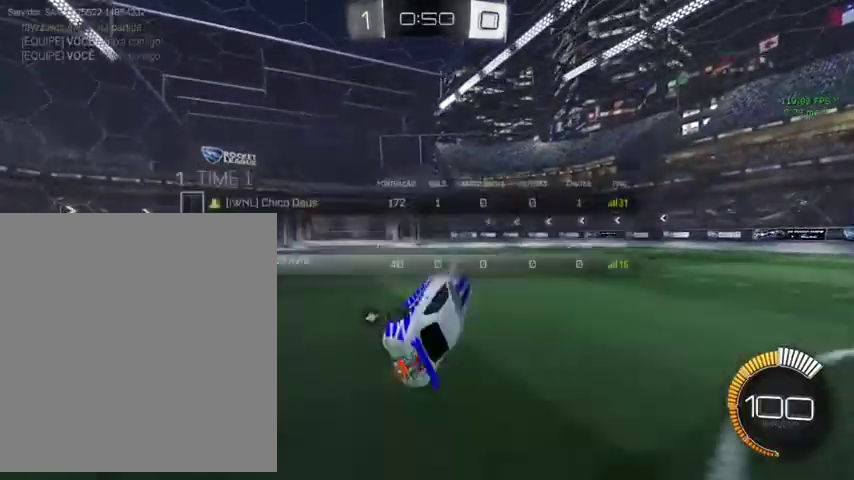
{"buttons": ["R2"], "left_stick": "up-left", "right_stick": "center", "events": [[33, "L1", "up"], [100, "left_stick", "center"], [500, "left_stick", "up-left"]]}
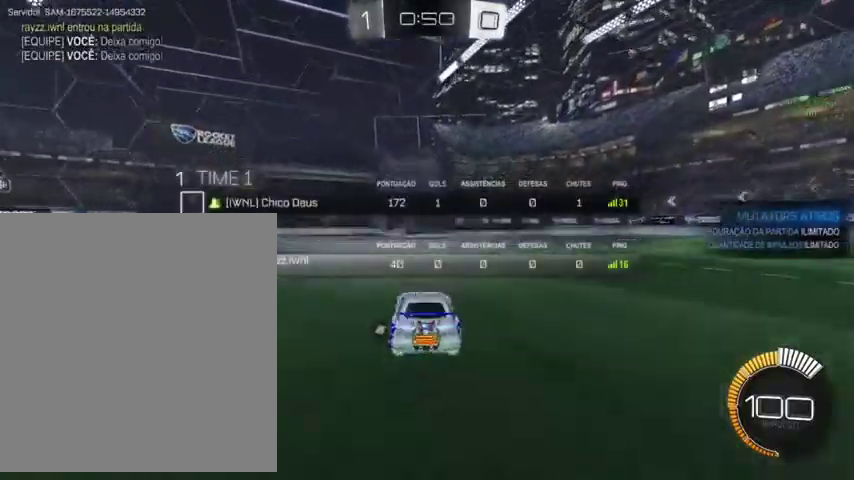
{"buttons": ["L1", "R2"], "left_stick": "up-right", "right_stick": "center", "events": [[133, "A", "down"], [167, "left_stick", "down"], [200, "L1", "down"], [300, "left_stick", "down-right"], [433, "left_stick", "right"], [467, "A", "up"], [500, "left_stick", "up-right"]]}
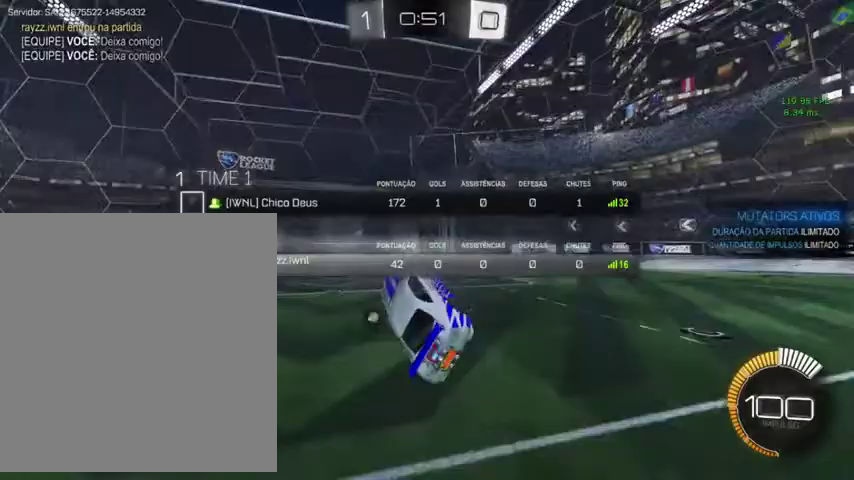
{"buttons": ["B", "L1", "R2"], "left_stick": "center", "right_stick": "center", "events": [[100, "B", "down"], [100, "left_stick", "up"], [233, "left_stick", "up-left"], [333, "left_stick", "down-left"], [400, "left_stick", "center"]]}
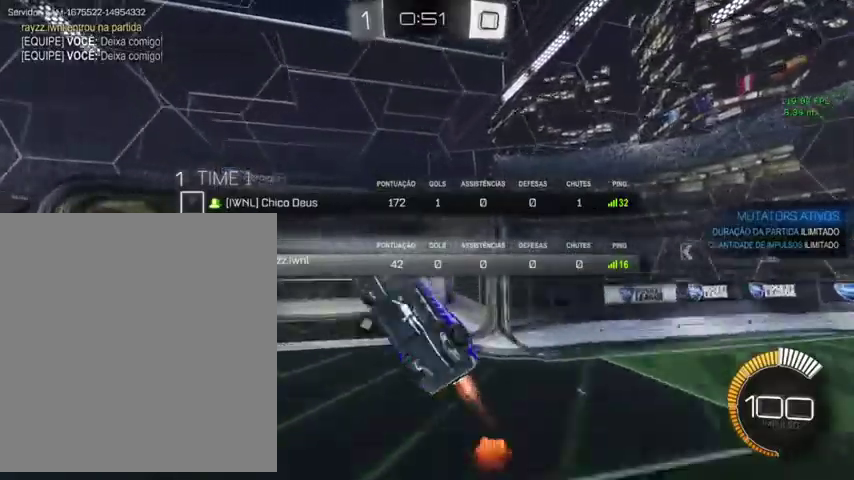
{"buttons": ["B", "R2"], "left_stick": "left", "right_stick": "center", "events": [[100, "left_stick", "down-left"], [400, "left_stick", "left"], [467, "L1", "up"]]}
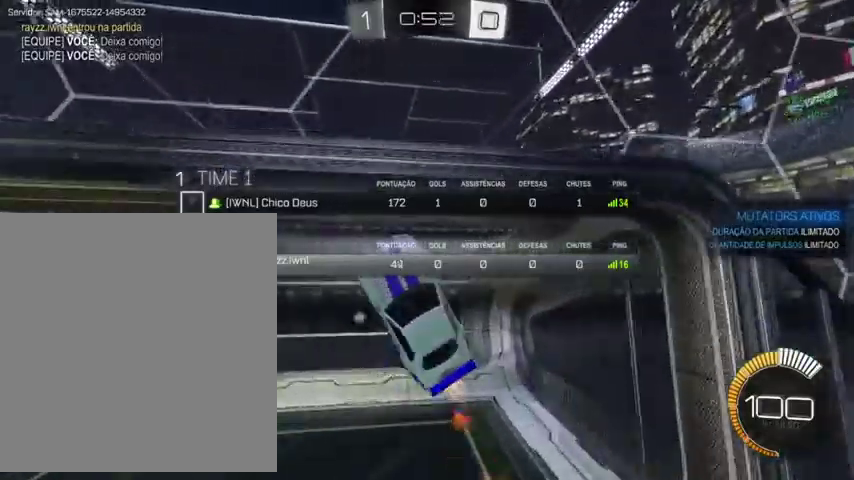
{"buttons": ["Y", "R2", "L3"], "left_stick": "up-left", "right_stick": "center"}
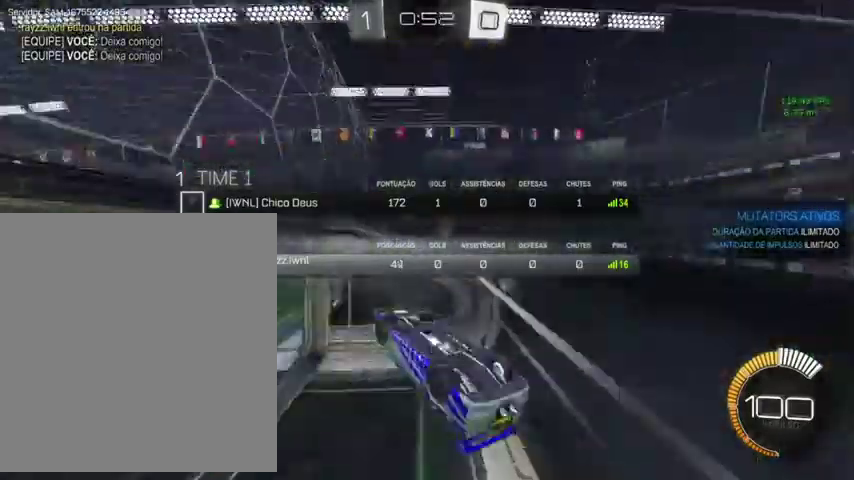
{"buttons": ["B", "R2"], "left_stick": "up-left", "right_stick": "center"}